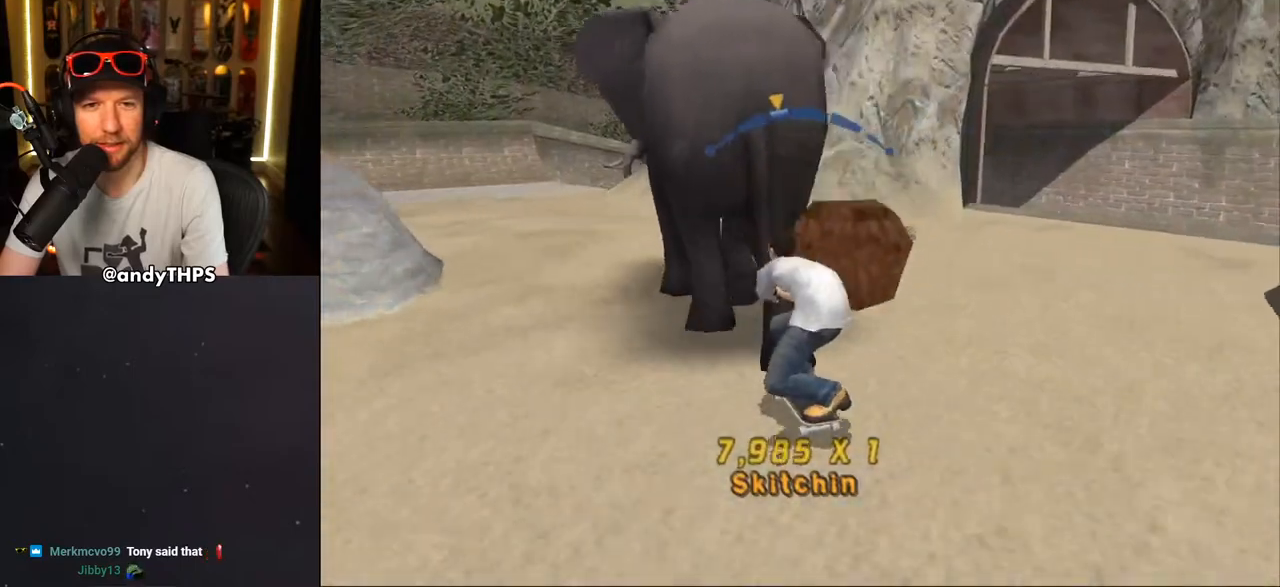
Gameplay with a controller (PlayStation layout); each line is a JSON object with the inputs held at the frame after it. "events" lists button and stick changes between this image and that frame as [ms after this image, input, new state], when the widget could be followed in between. Not read: L2 R2.
{"buttons": ["CROSS", "DPAD_LEFT"], "left_stick": "center", "right_stick": "center", "events": [[267, "DPAD_LEFT", "down"]]}
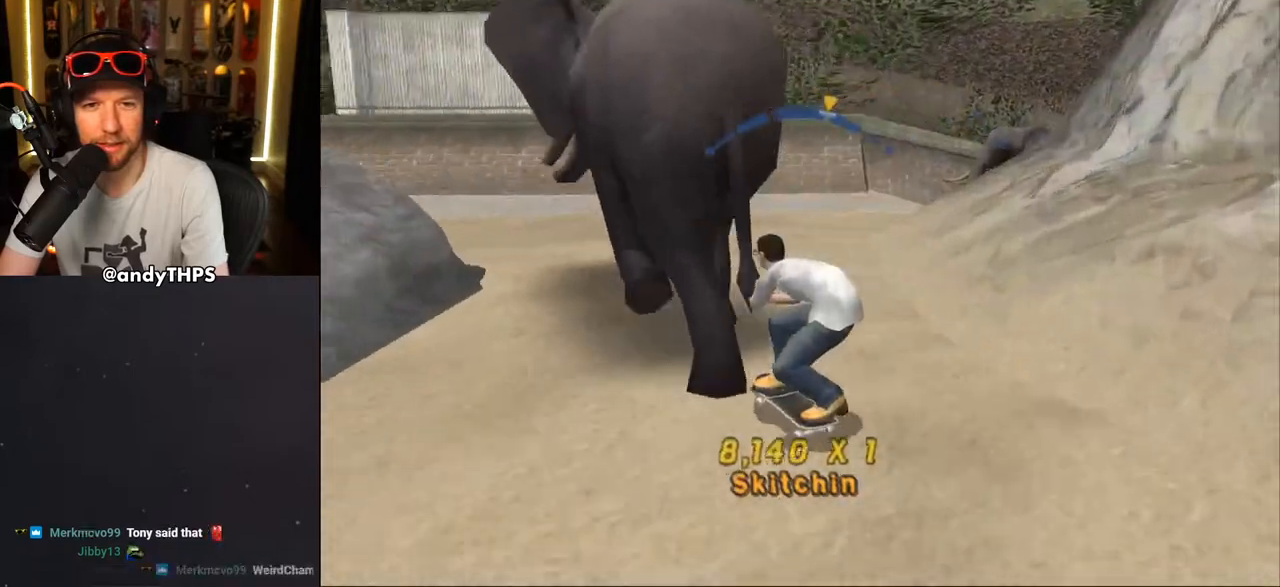
{"buttons": ["CROSS", "DPAD_LEFT"], "left_stick": "center", "right_stick": "center", "events": []}
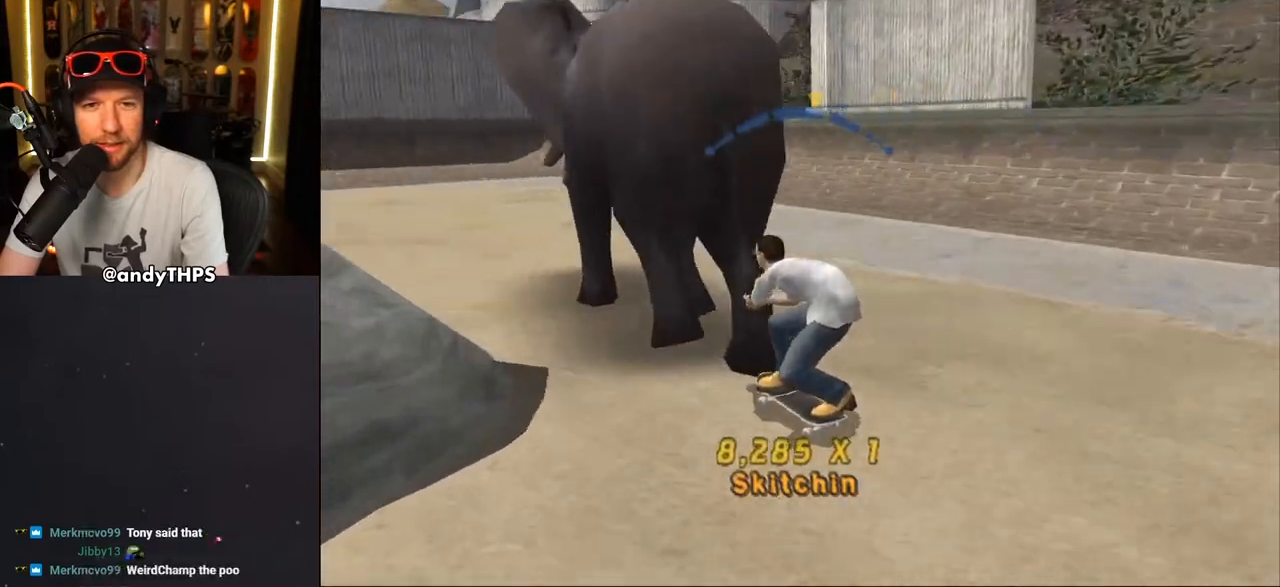
{"buttons": ["CROSS"], "left_stick": "center", "right_stick": "center", "events": [[167, "DPAD_LEFT", "up"], [233, "DPAD_RIGHT", "down"], [300, "DPAD_RIGHT", "up"]]}
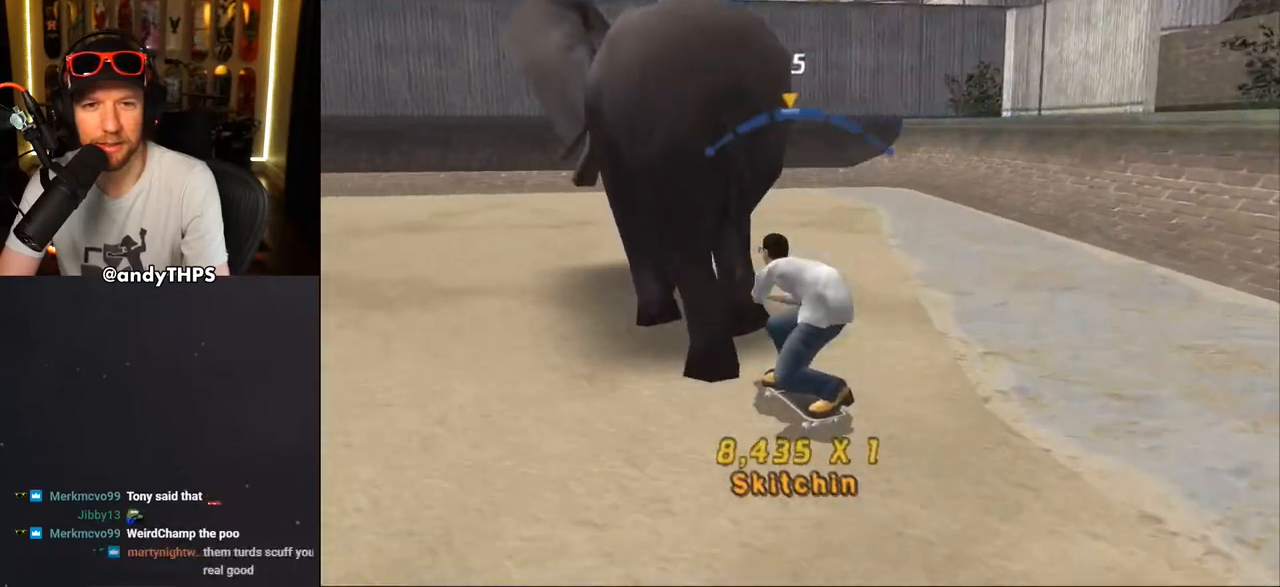
{"buttons": ["CROSS", "DPAD_LEFT"], "left_stick": "center", "right_stick": "center", "events": [[250, "DPAD_LEFT", "down"]]}
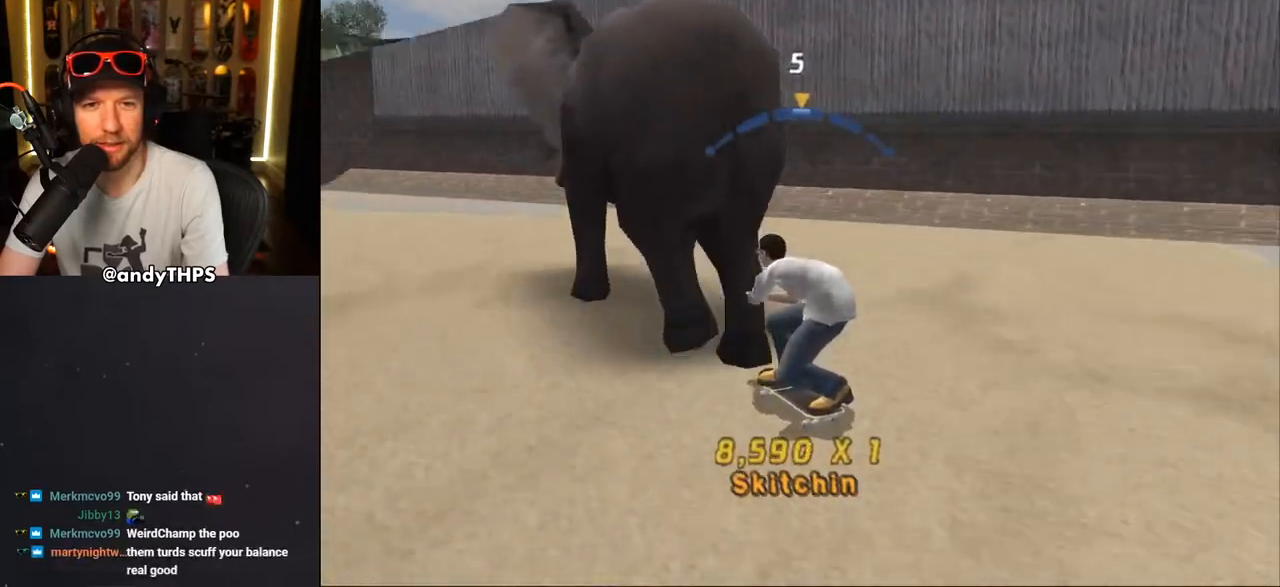
{"buttons": ["CROSS"], "left_stick": "center", "right_stick": "center", "events": [[200, "DPAD_LEFT", "up"], [383, "DPAD_RIGHT", "down"], [467, "DPAD_RIGHT", "up"]]}
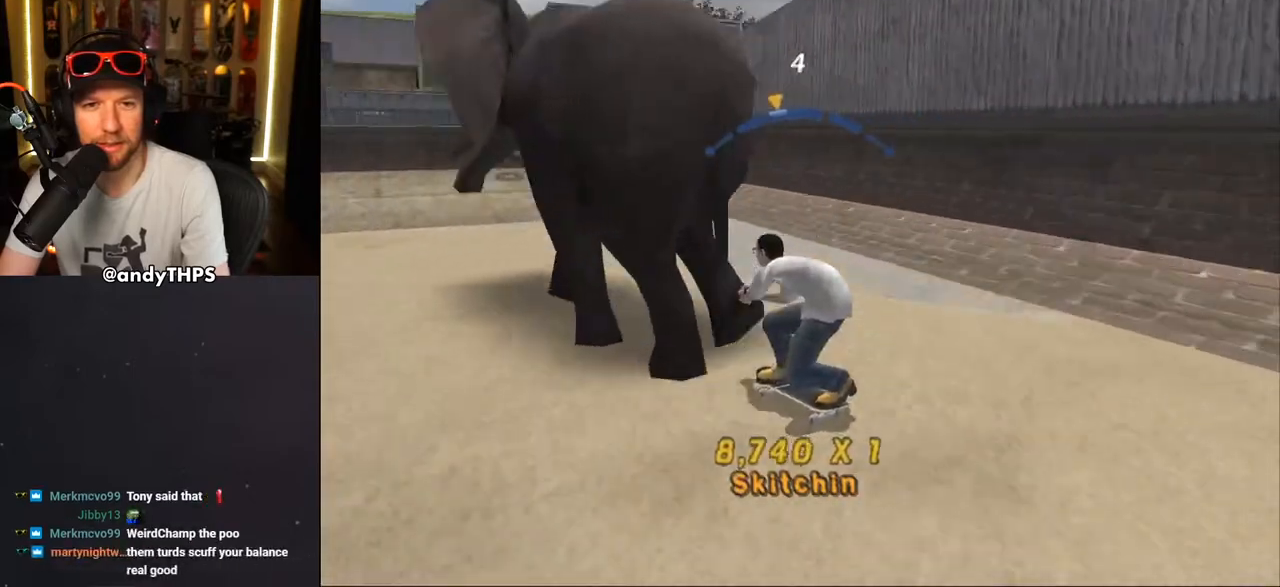
{"buttons": ["CROSS"], "left_stick": "center", "right_stick": "center", "events": [[400, "DPAD_LEFT", "down"], [467, "DPAD_LEFT", "up"]]}
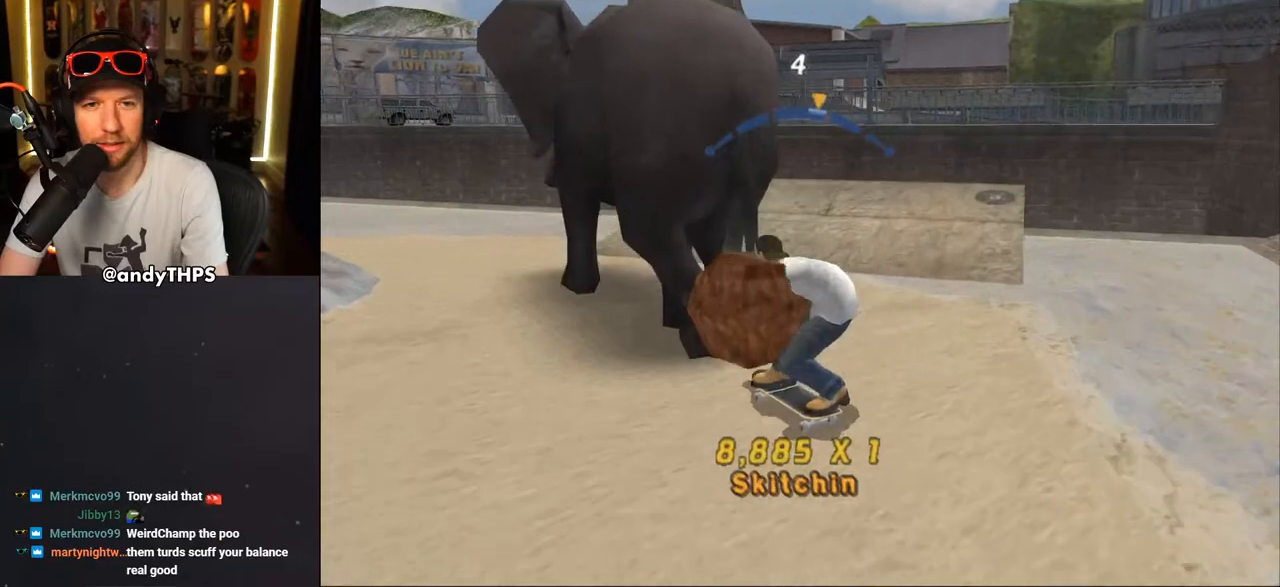
{"buttons": ["CROSS"], "left_stick": "center", "right_stick": "center", "events": [[150, "DPAD_LEFT", "down"], [200, "DPAD_LEFT", "up"], [350, "DPAD_LEFT", "down"], [433, "DPAD_LEFT", "up"]]}
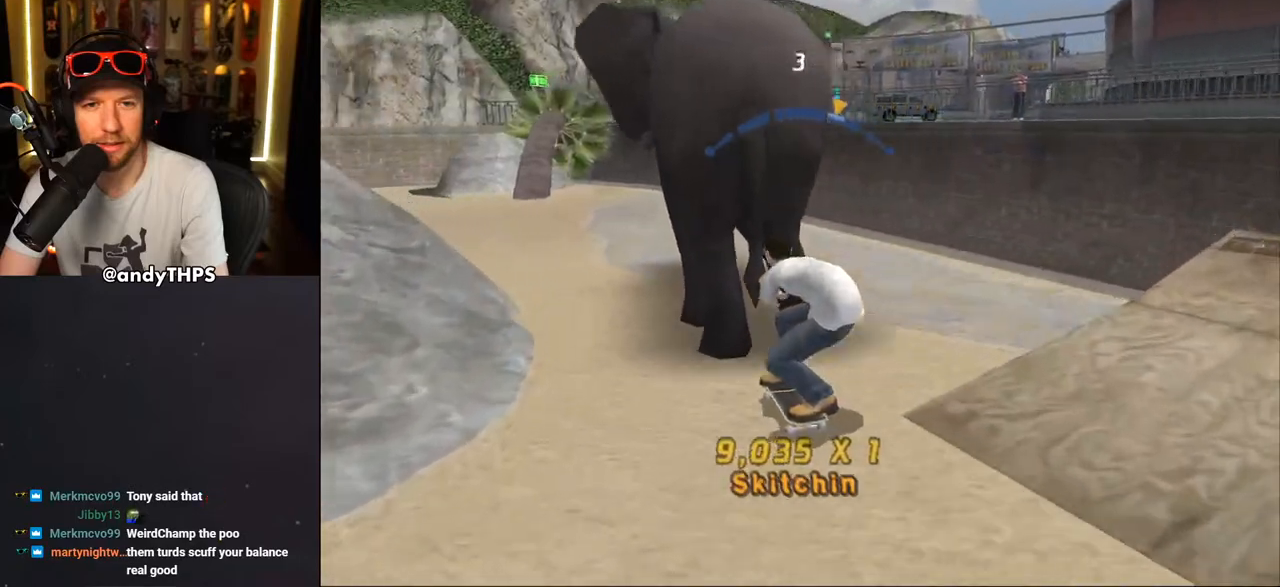
{"buttons": ["CROSS"], "left_stick": "center", "right_stick": "center", "events": [[133, "DPAD_RIGHT", "down"], [250, "DPAD_RIGHT", "up"], [350, "DPAD_RIGHT", "down"], [383, "DPAD_RIGHT", "up"]]}
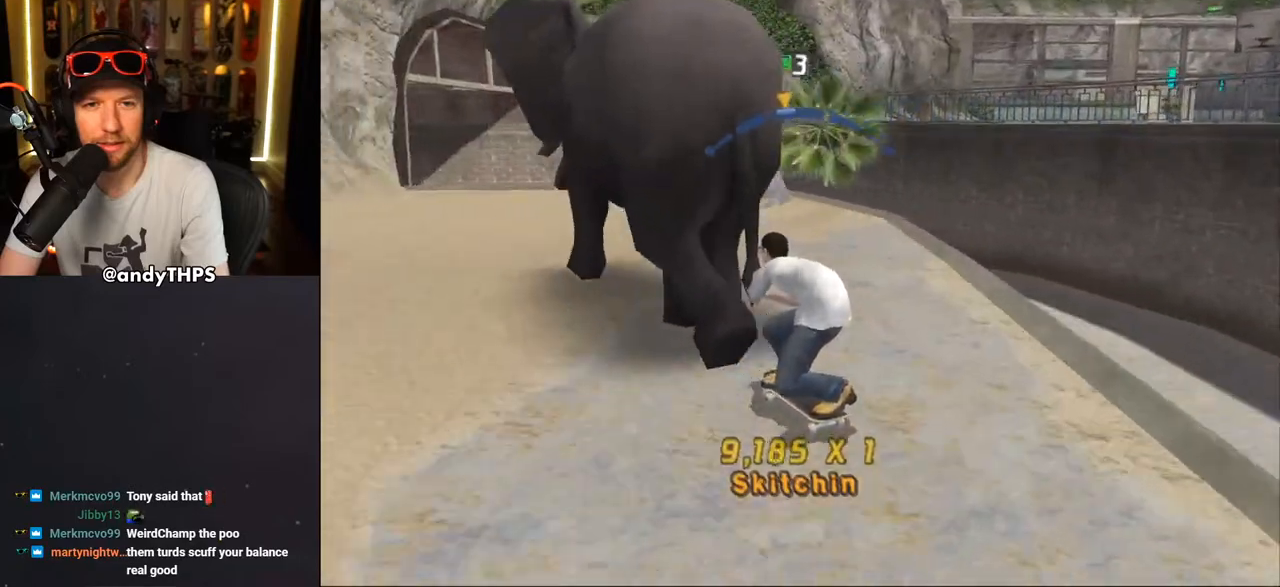
{"buttons": ["CROSS"], "left_stick": "center", "right_stick": "center", "events": [[267, "DPAD_LEFT", "down"], [367, "DPAD_LEFT", "up"]]}
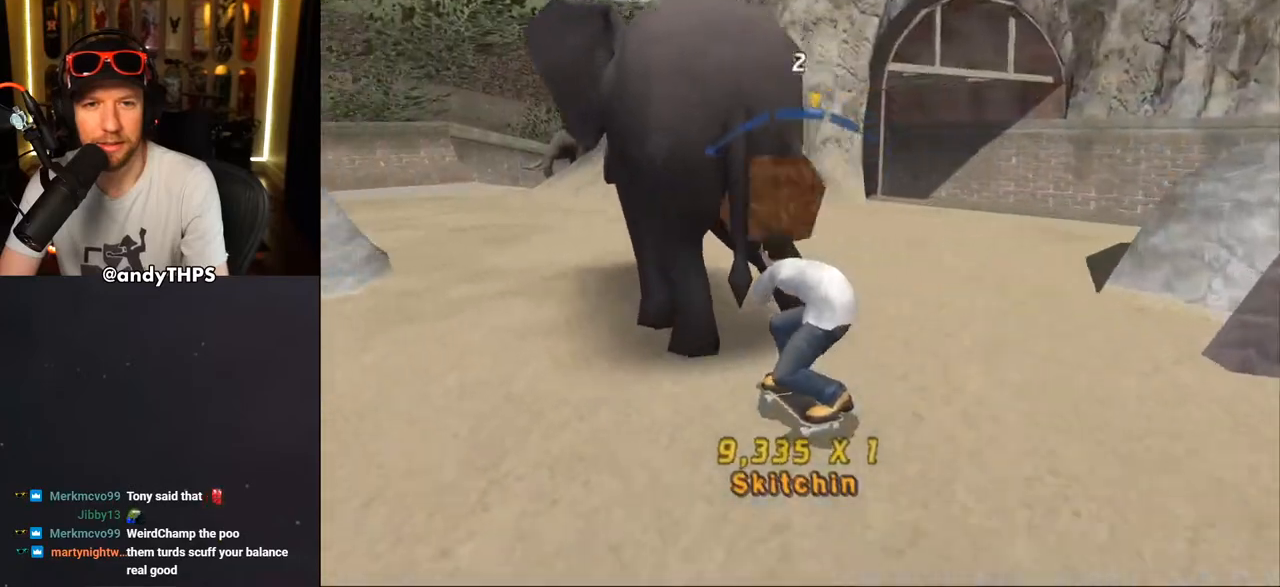
{"buttons": ["CROSS"], "left_stick": "center", "right_stick": "center", "events": [[233, "DPAD_RIGHT", "down"], [350, "DPAD_RIGHT", "up"]]}
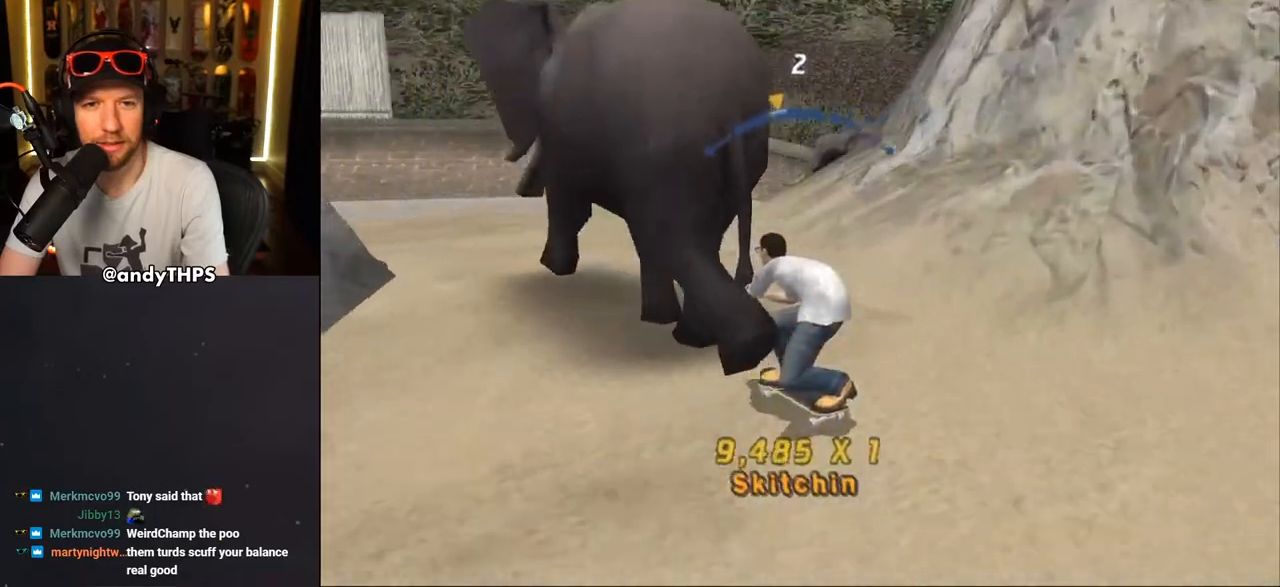
{"buttons": ["CROSS"], "left_stick": "center", "right_stick": "center", "events": [[217, "DPAD_LEFT", "down"], [367, "DPAD_LEFT", "up"]]}
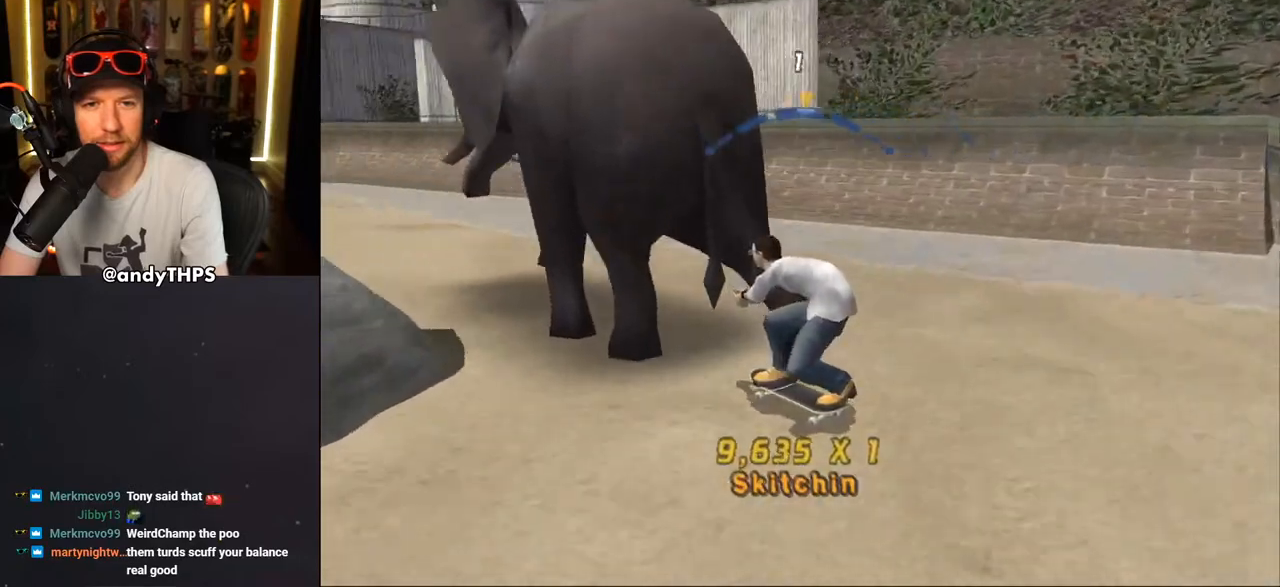
{"buttons": ["CROSS"], "left_stick": "center", "right_stick": "center", "events": [[117, "DPAD_RIGHT", "down"], [267, "DPAD_RIGHT", "up"]]}
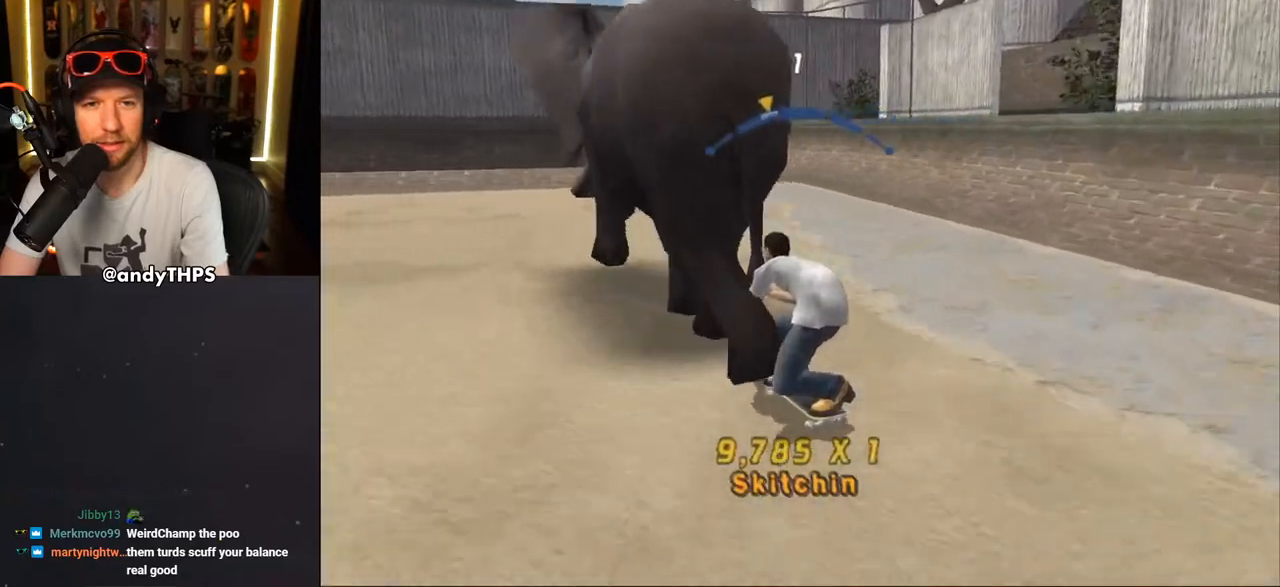
{"buttons": ["CROSS", "DPAD_RIGHT"], "left_stick": "center", "right_stick": "center", "events": [[83, "DPAD_LEFT", "down"], [183, "DPAD_LEFT", "up"], [433, "DPAD_RIGHT", "down"]]}
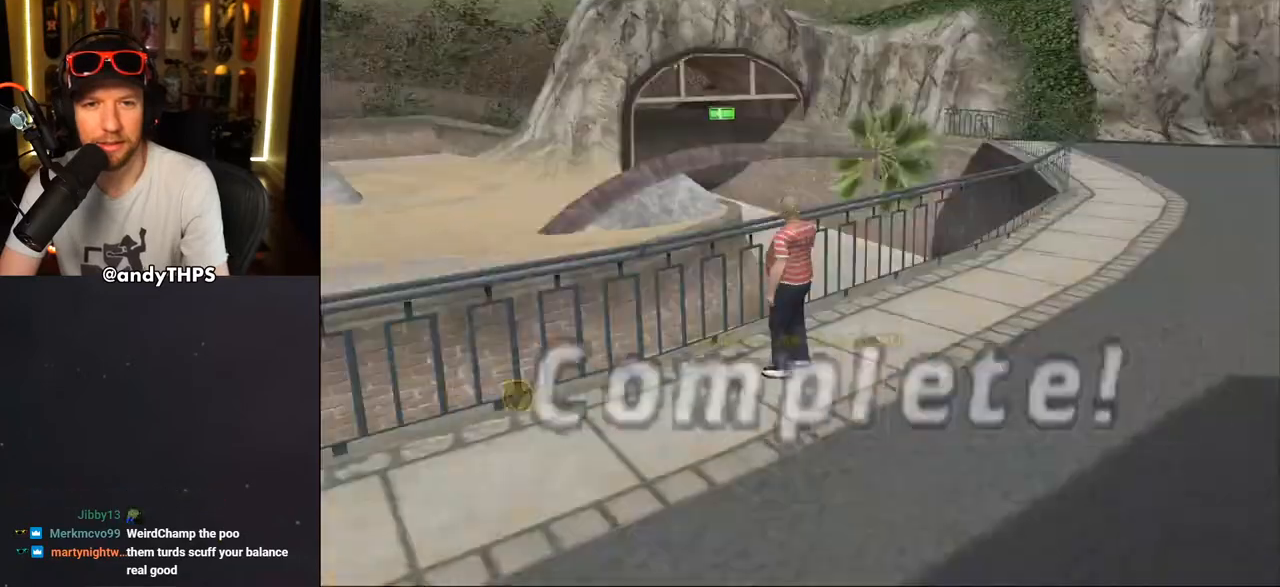
{"buttons": ["CROSS"], "left_stick": "center", "right_stick": "center", "events": [[17, "DPAD_RIGHT", "up"]]}
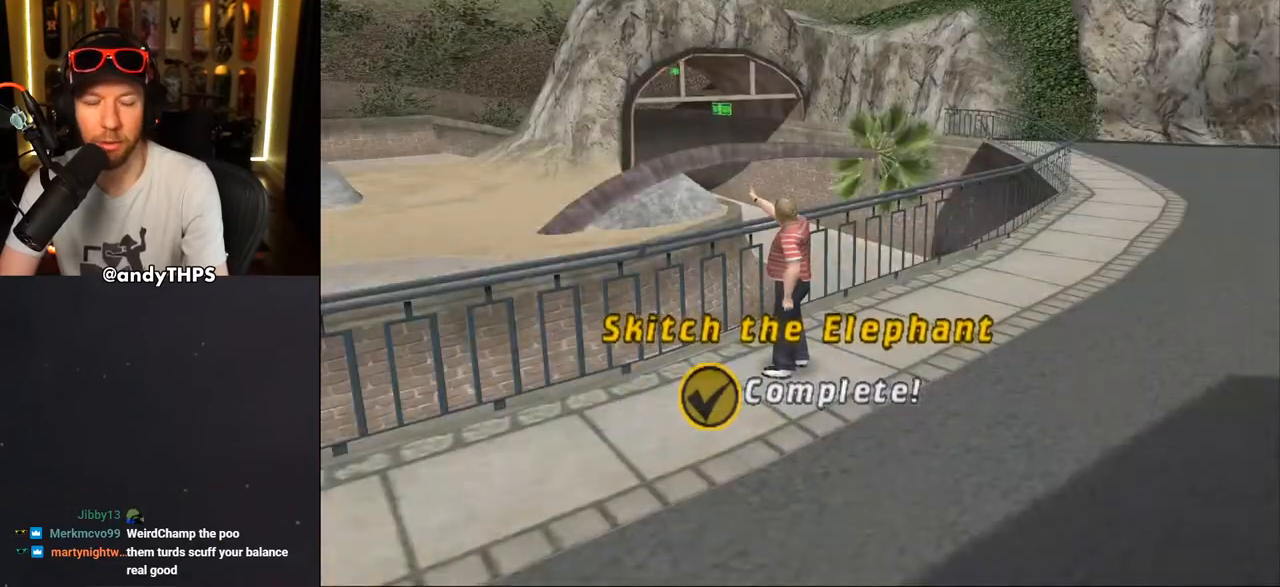
{"buttons": [], "left_stick": "center", "right_stick": "center", "events": [[33, "CROSS", "up"]]}
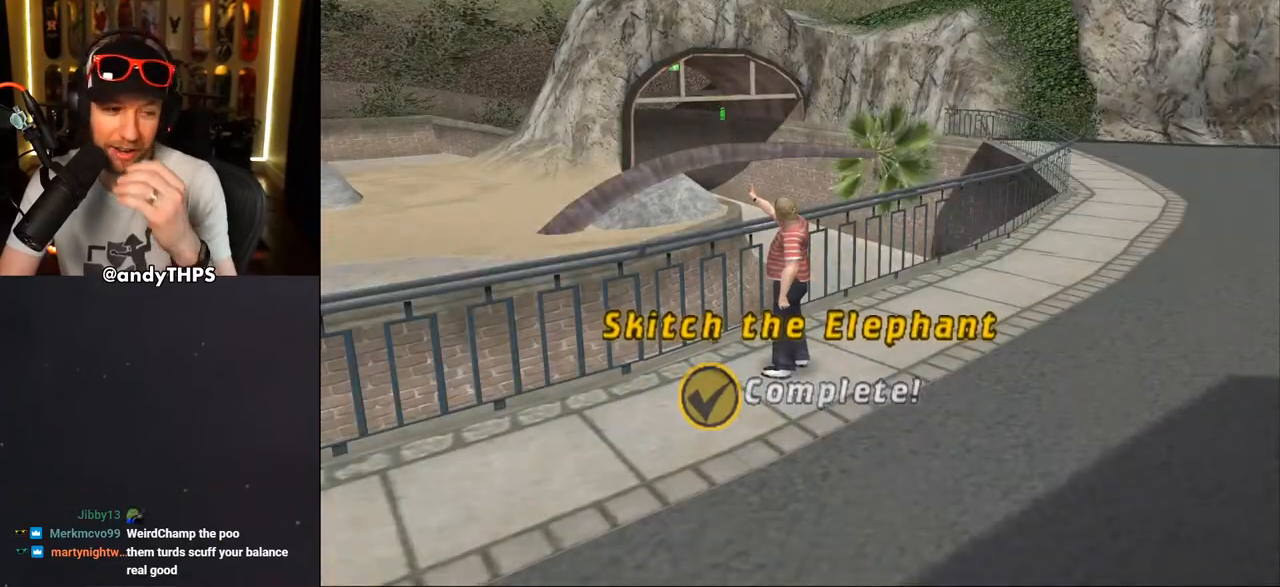
{"buttons": [], "left_stick": "center", "right_stick": "center", "events": []}
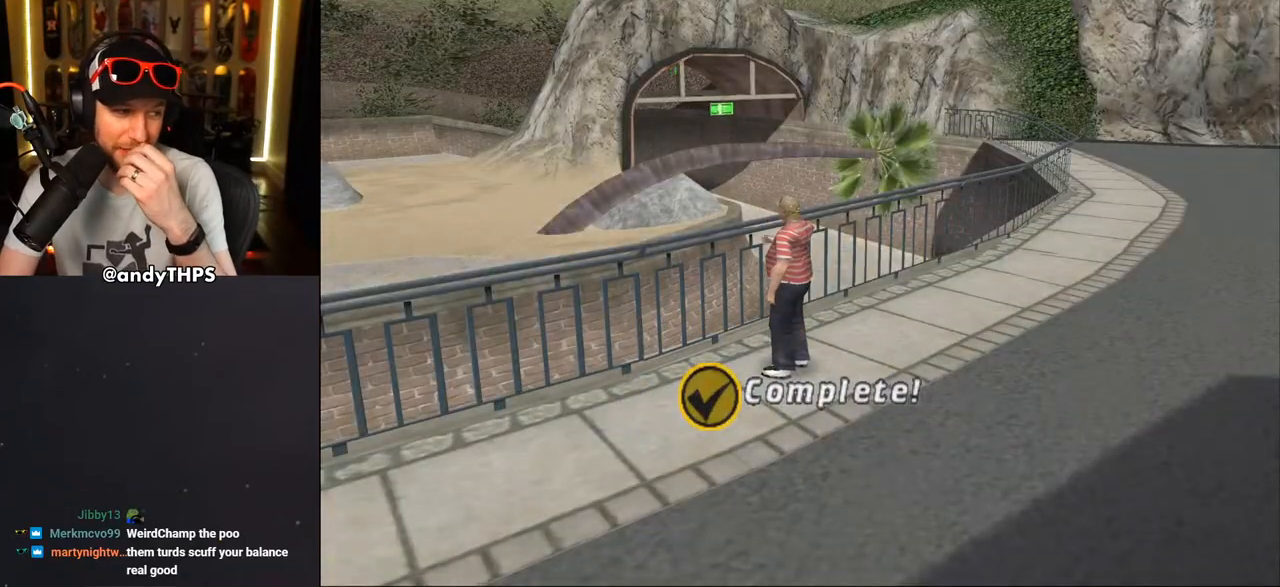
{"buttons": [], "left_stick": "center", "right_stick": "center", "events": []}
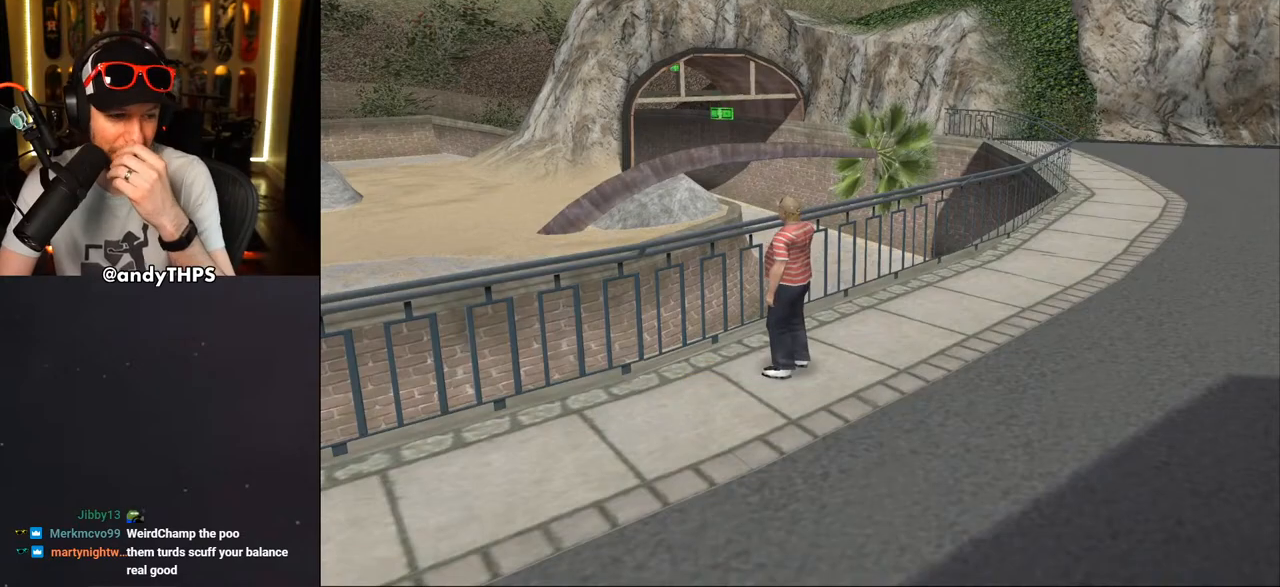
{"buttons": [], "left_stick": "center", "right_stick": "center", "events": []}
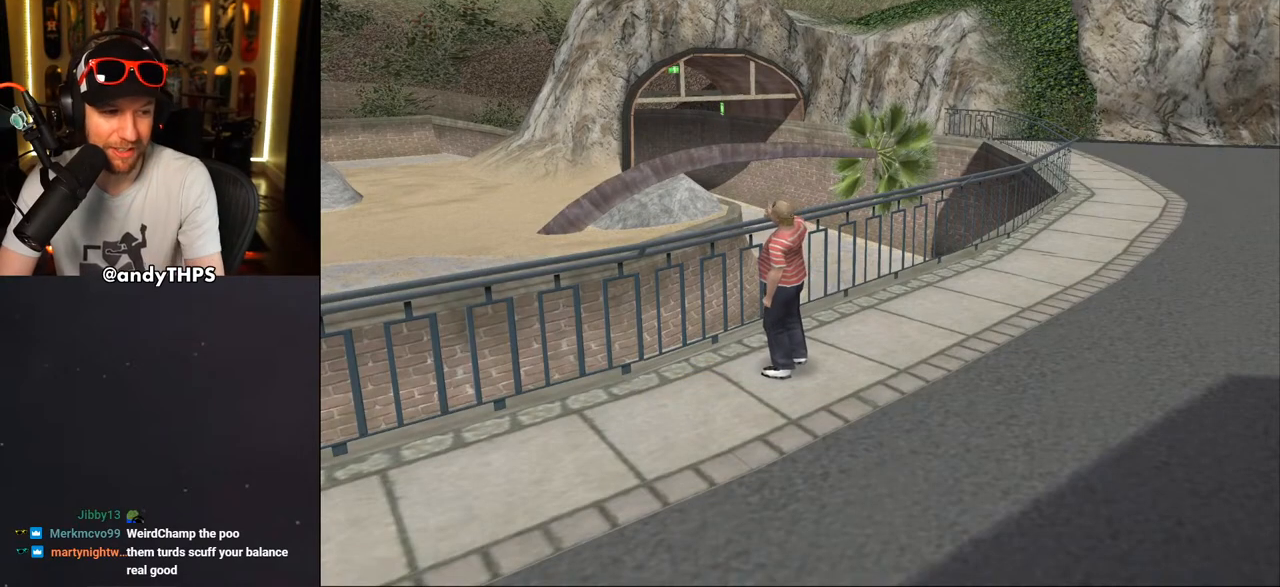
{"buttons": [], "left_stick": "center", "right_stick": "center", "events": []}
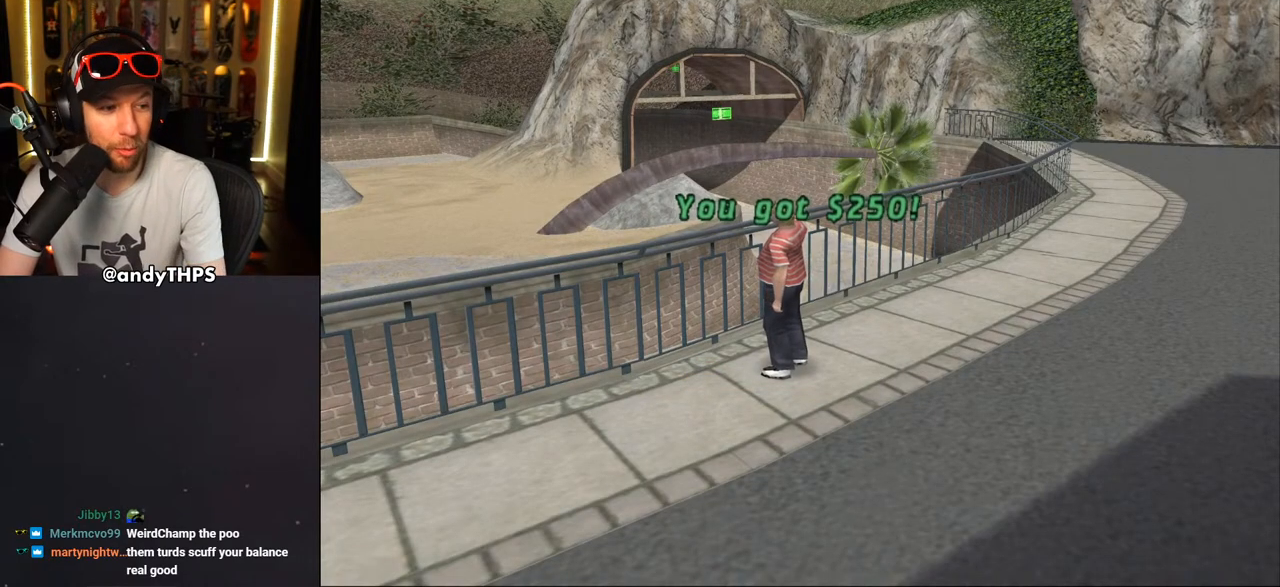
{"buttons": [], "left_stick": "center", "right_stick": "center", "events": []}
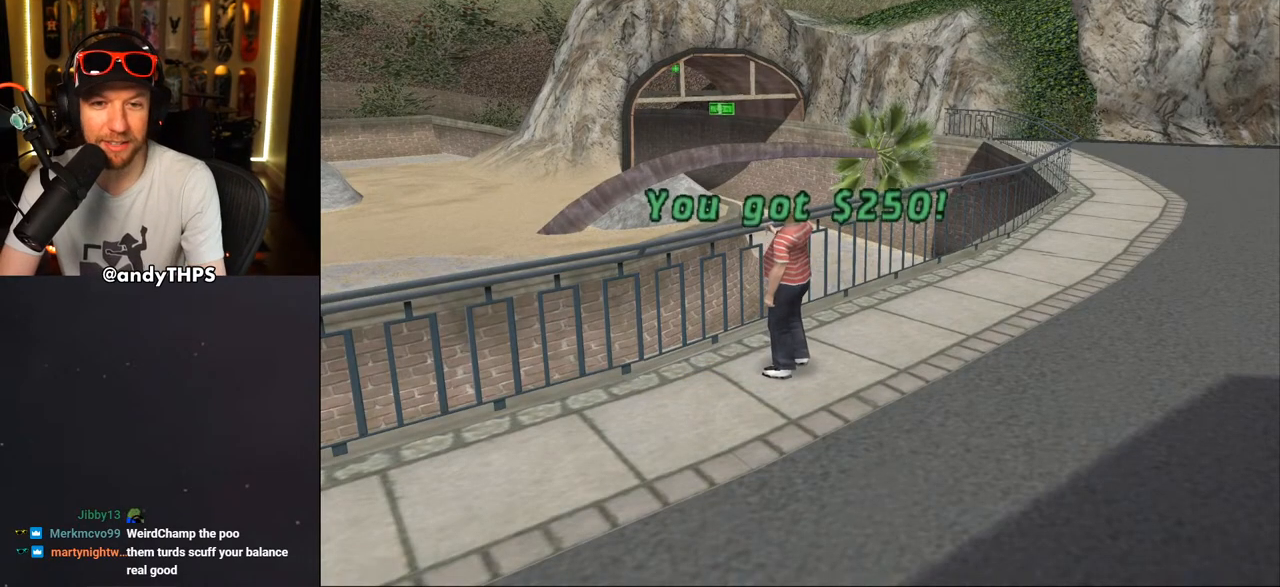
{"buttons": [], "left_stick": "center", "right_stick": "center", "events": []}
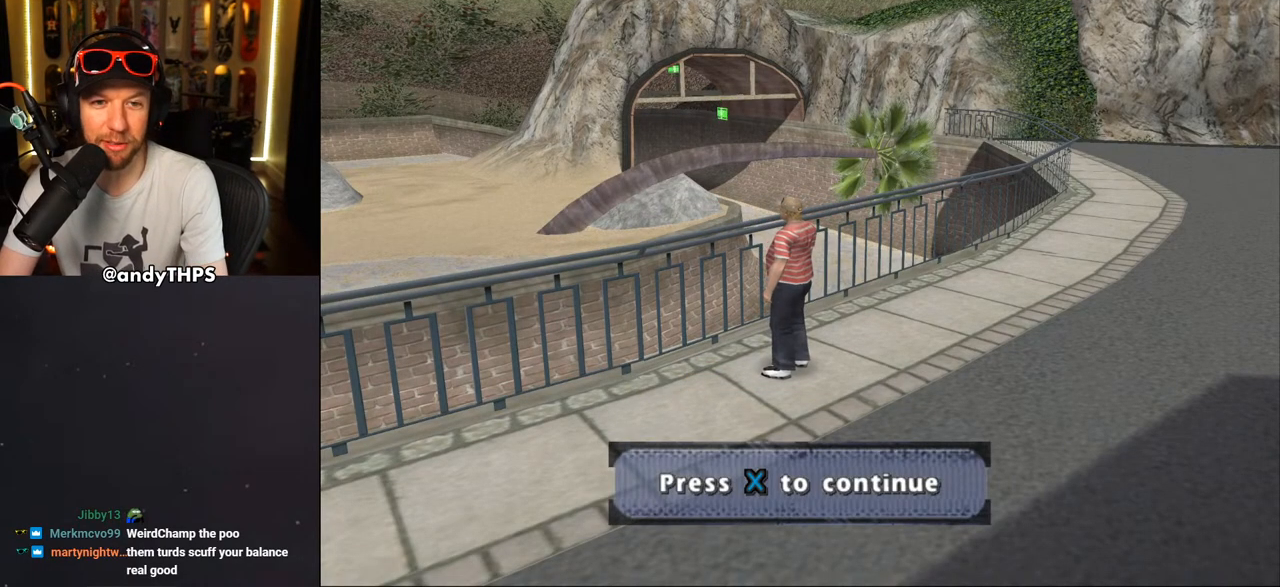
{"buttons": [], "left_stick": "center", "right_stick": "center", "events": [[200, "CROSS", "down"], [300, "CROSS", "up"]]}
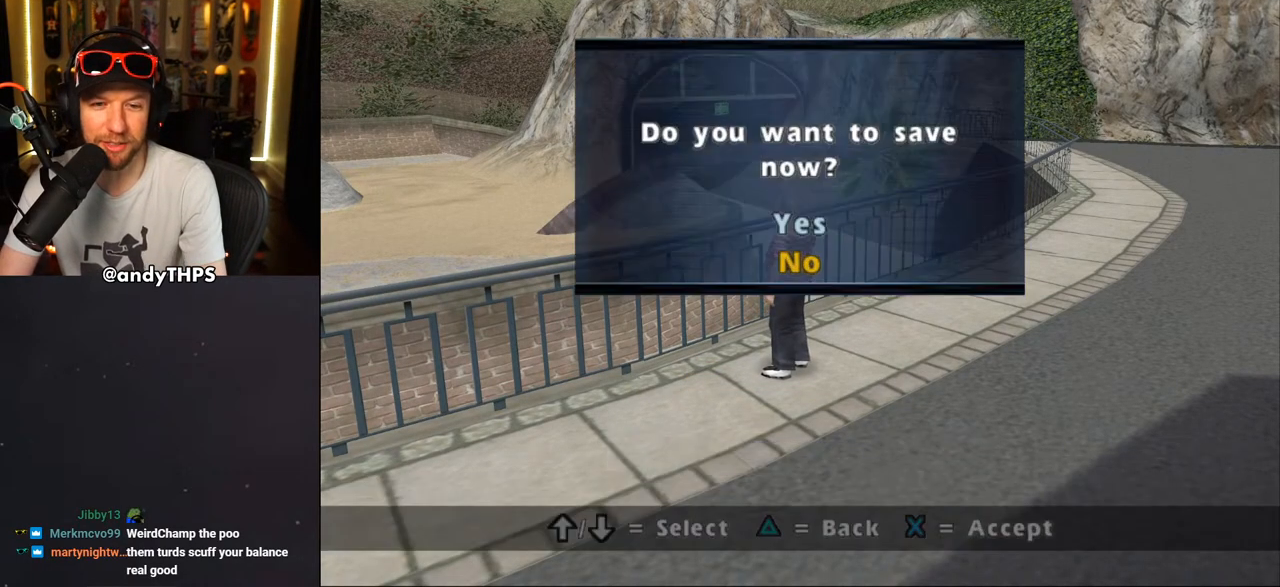
{"buttons": ["CROSS"], "left_stick": "center", "right_stick": "center", "events": [[433, "CROSS", "down"]]}
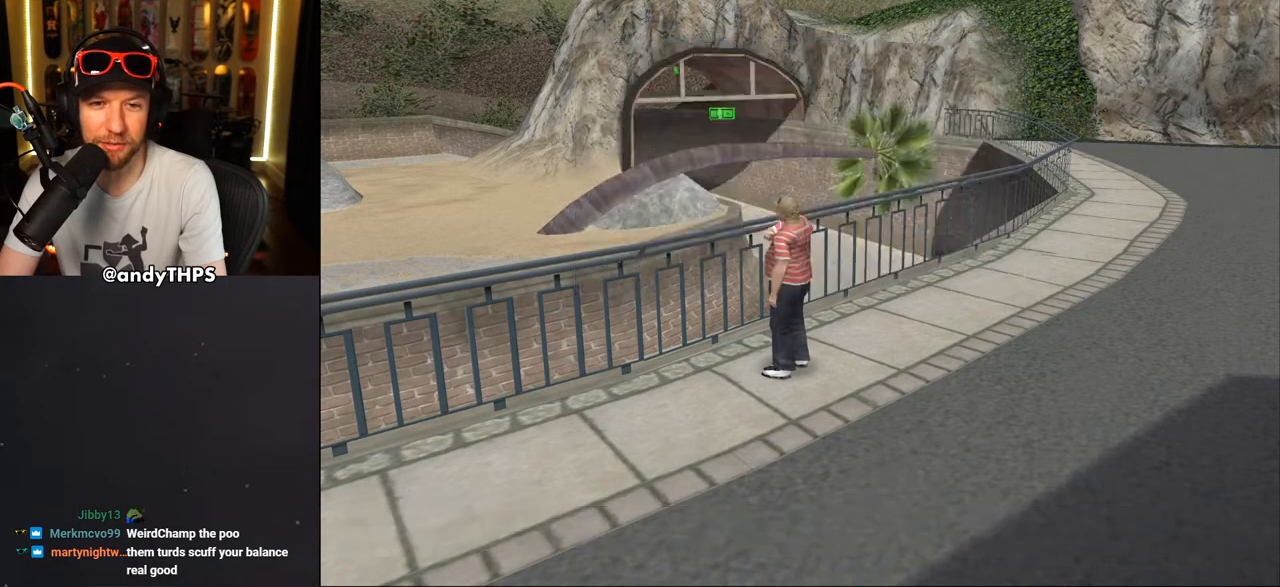
{"buttons": ["CROSS"], "left_stick": "center", "right_stick": "center", "events": [[50, "CROSS", "up"], [450, "CROSS", "down"]]}
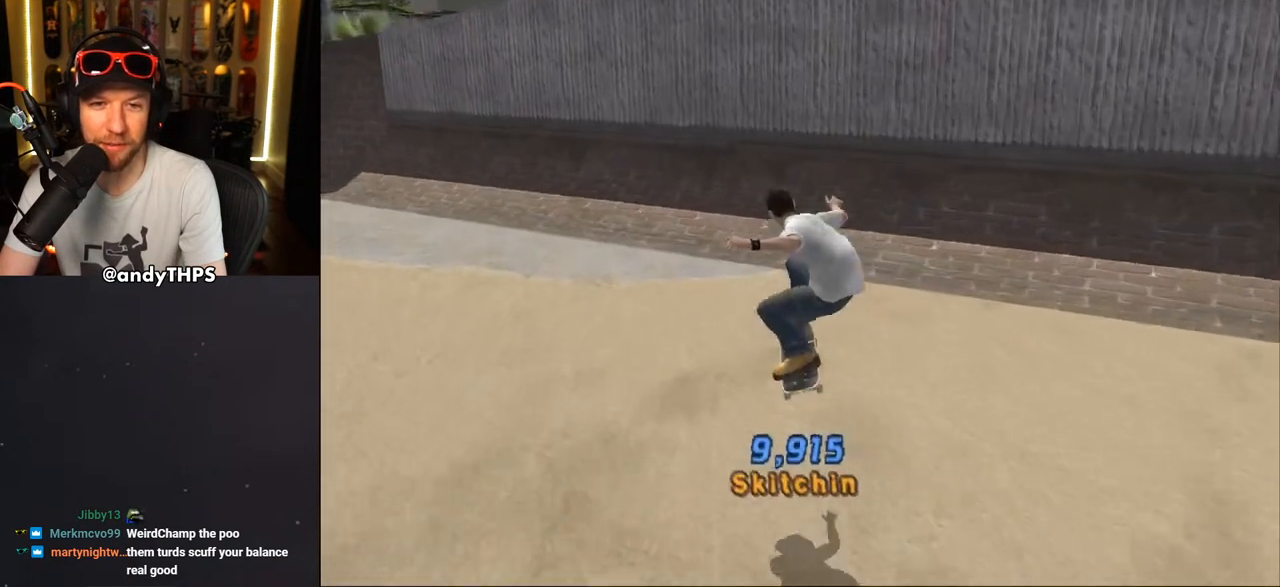
{"buttons": ["CROSS", "DPAD_DOWN", "DPAD_LEFT"], "left_stick": "center", "right_stick": "center", "events": [[100, "DPAD_DOWN", "down"], [100, "DPAD_LEFT", "down"]]}
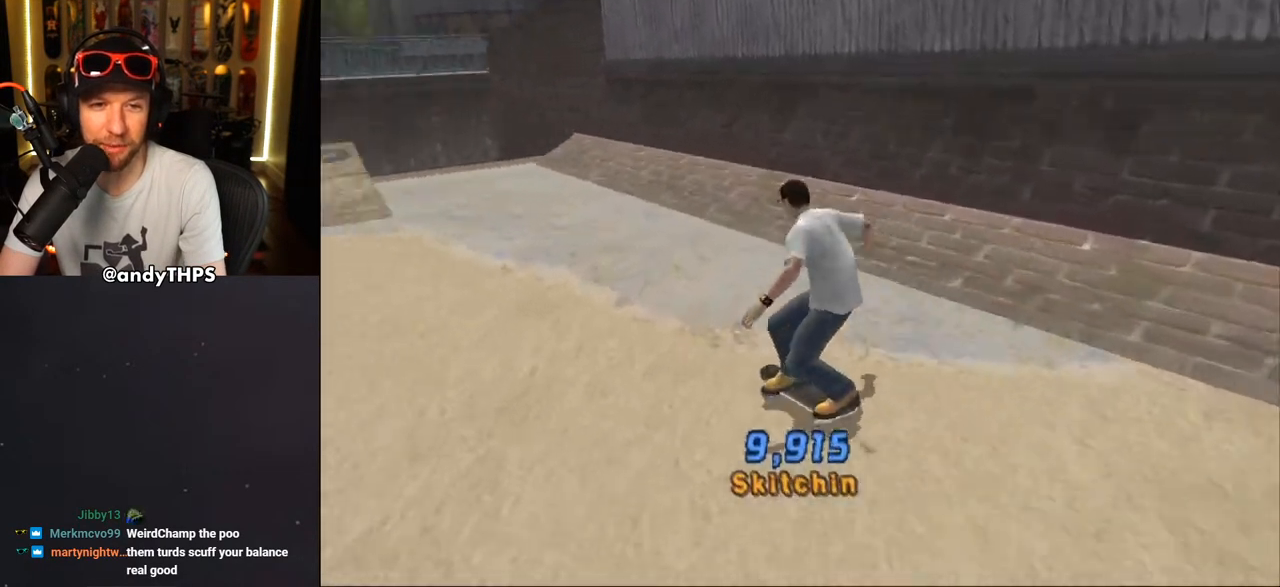
{"buttons": ["CROSS", "L1", "DPAD_LEFT"], "left_stick": "center", "right_stick": "center", "events": [[383, "CROSS", "up"], [417, "DPAD_DOWN", "up"], [417, "L1", "down"], [500, "CROSS", "down"]]}